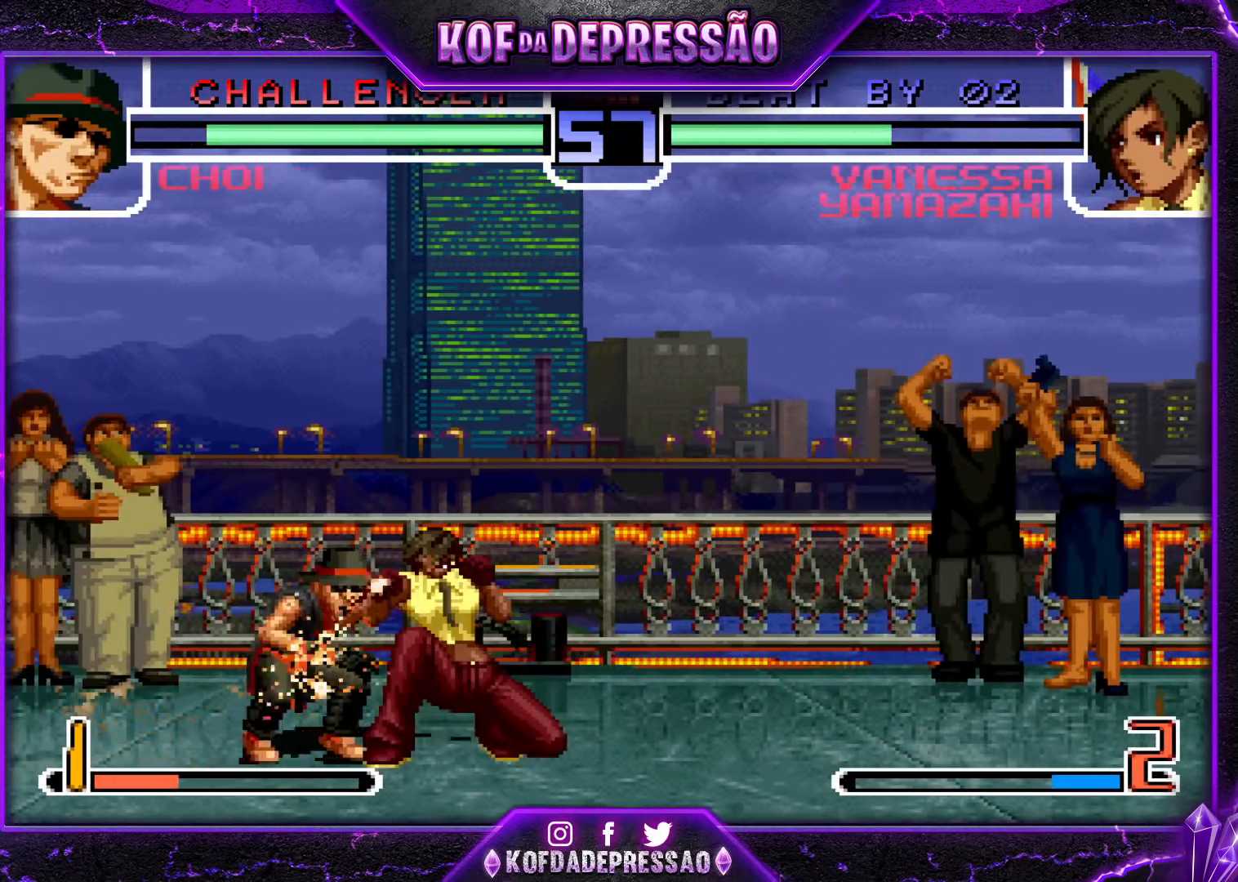
Gameplay with a controller (arcade stick); each line is a JSON object with the inputs held at the frame after it. "events" lists button and stick changes between this image and that frame as [ms after this image, input, new state], when the widget could be followed in between. Not read: DPAD_DOWN DPAD_LEFT DPAD_RIGHT DPAD_UP L3 R3.
{"buttons": [], "left_stick": "center", "events": [[100, "R1", "down"], [233, "R1", "up"], [350, "SQUARE", "down"], [417, "left_stick", "center"], [433, "SQUARE", "up"]]}
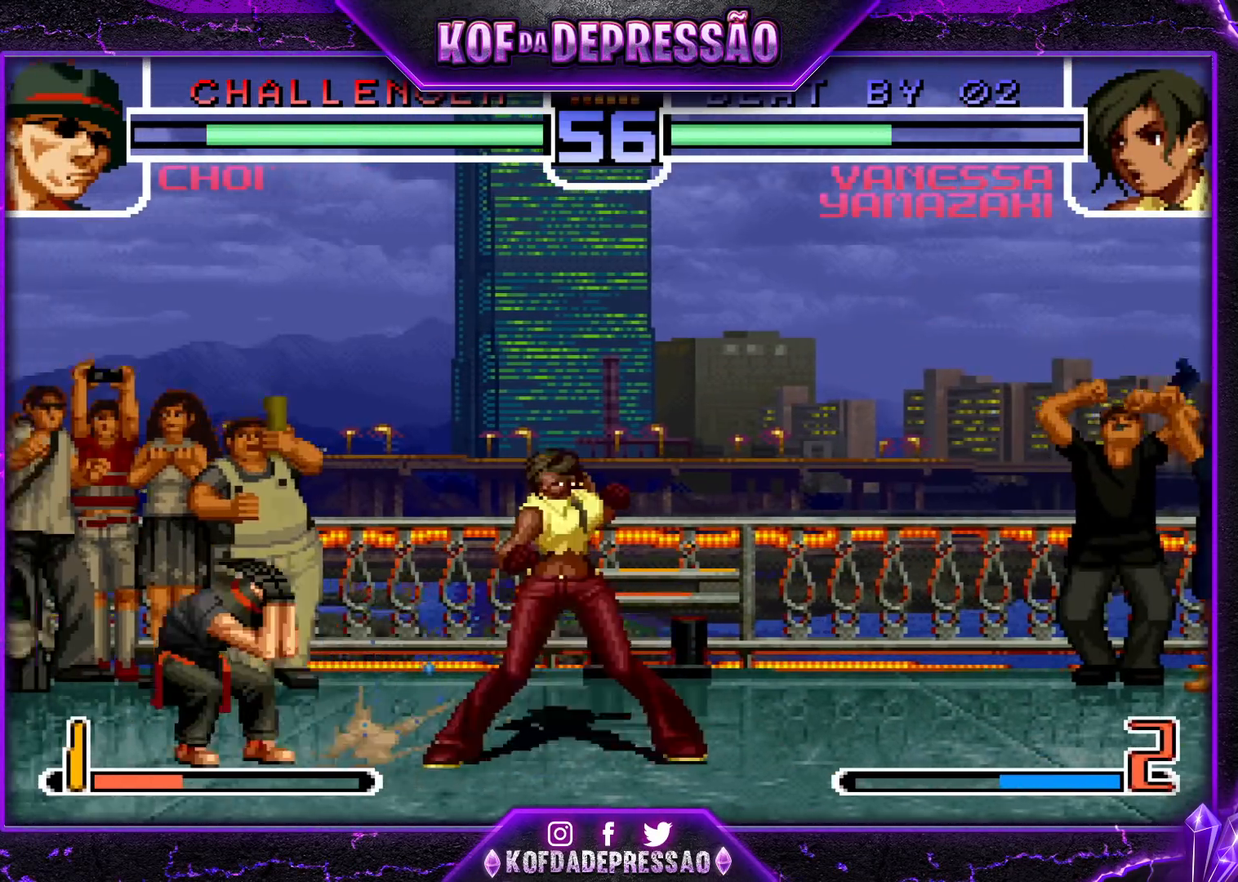
{"buttons": [], "left_stick": "center", "events": [[17, "CROSS", "down"], [17, "SQUARE", "down"], [117, "CROSS", "up"], [134, "SQUARE", "up"]]}
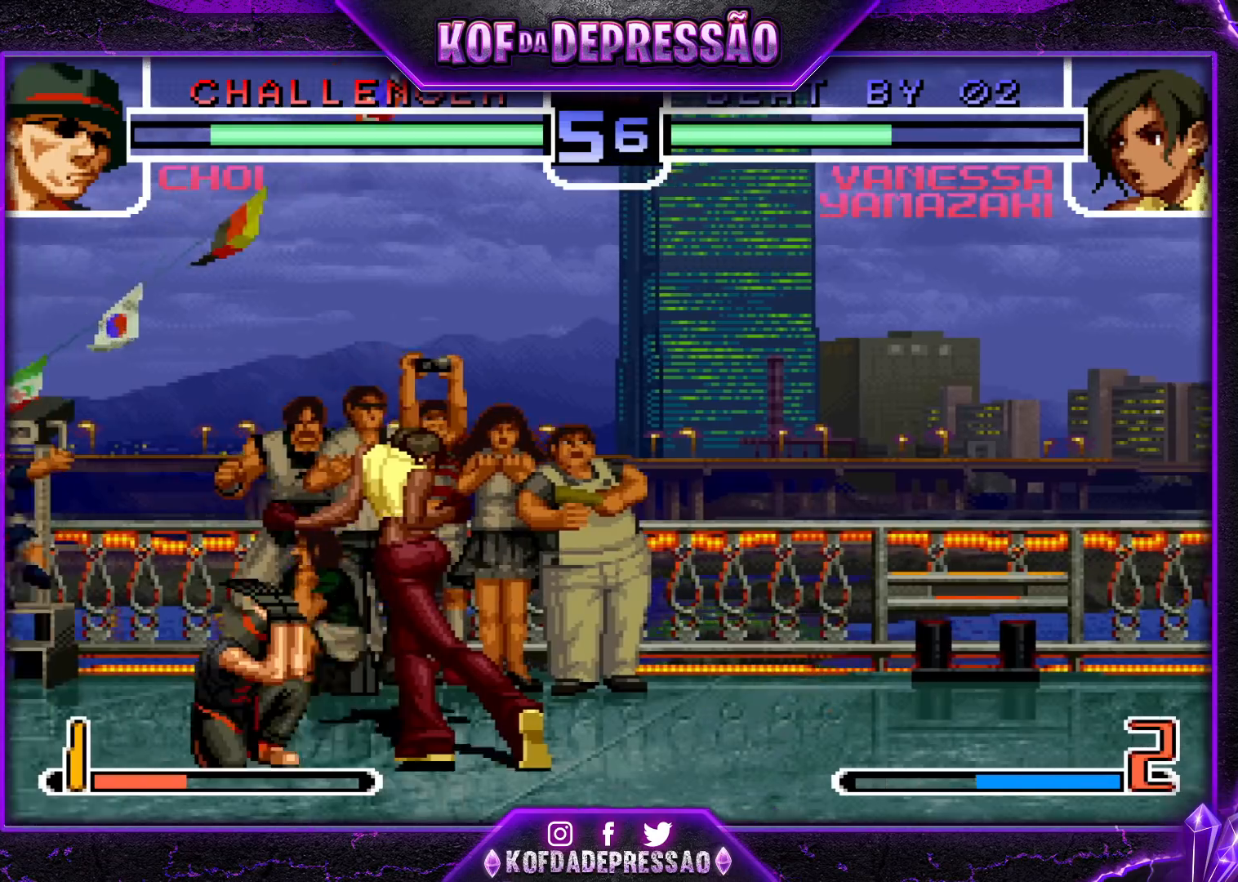
{"buttons": ["R1"], "left_stick": "down-right", "events": [[216, "CROSS", "down"], [283, "CROSS", "up"], [333, "left_stick", "down-right"], [383, "R1", "down"]]}
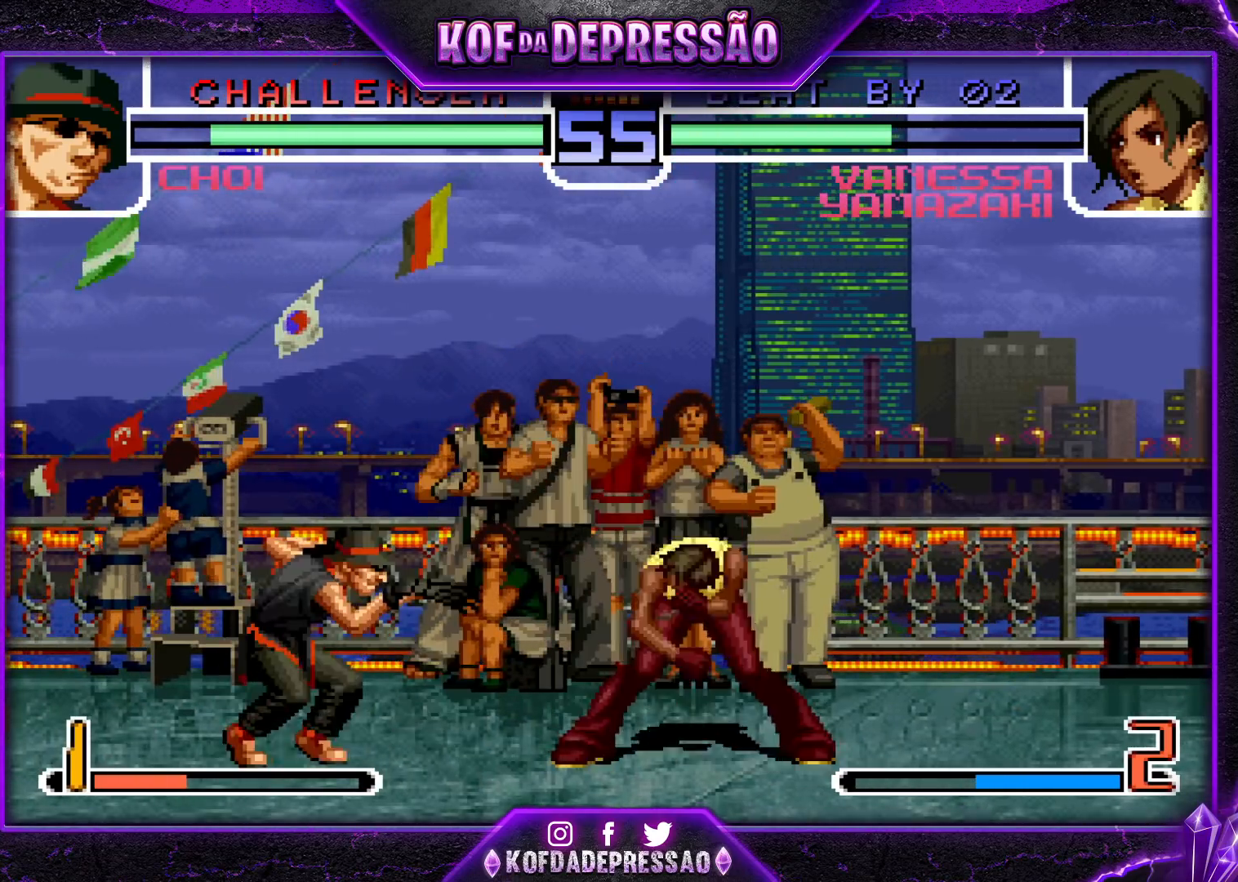
{"buttons": [], "left_stick": "left"}
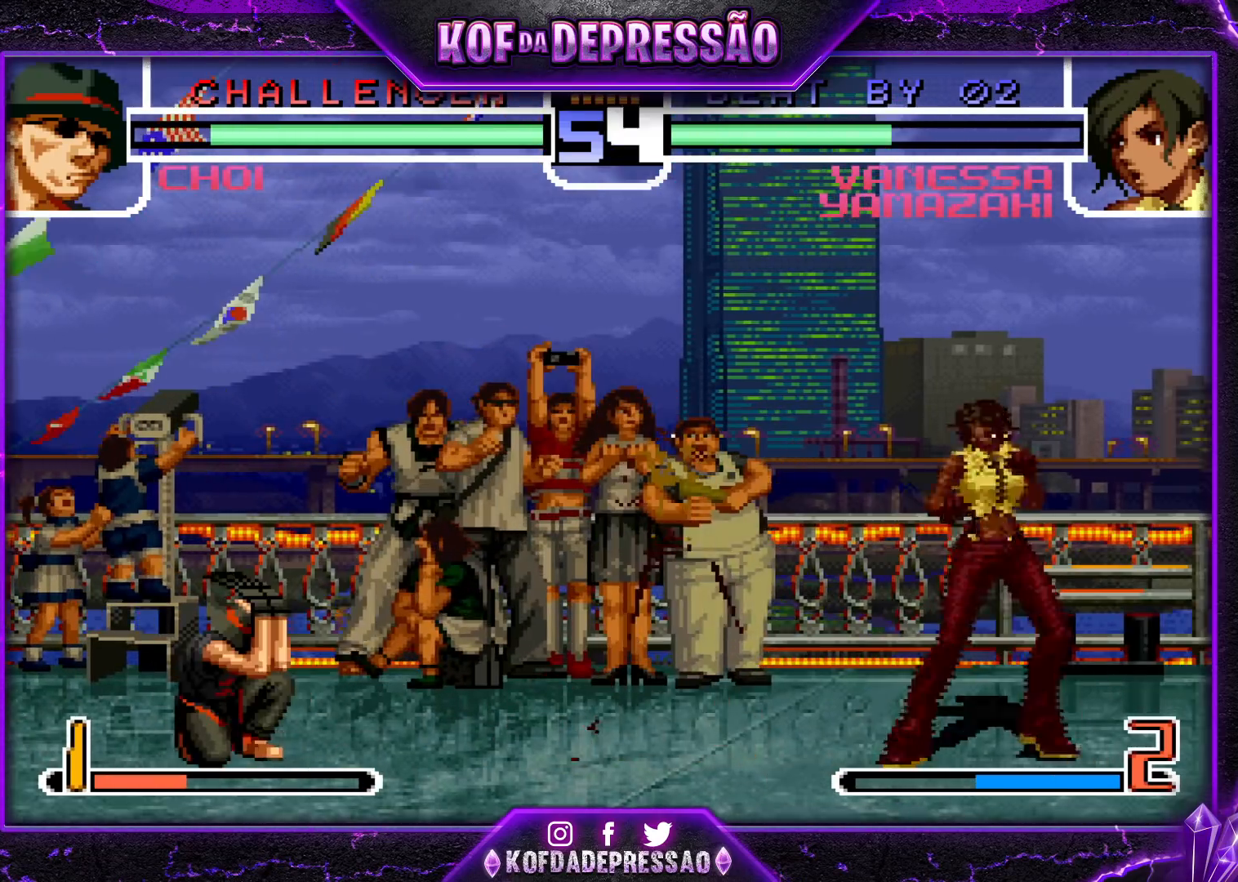
{"buttons": ["R1"], "left_stick": "center", "events": [[367, "left_stick", "center"], [484, "R1", "down"]]}
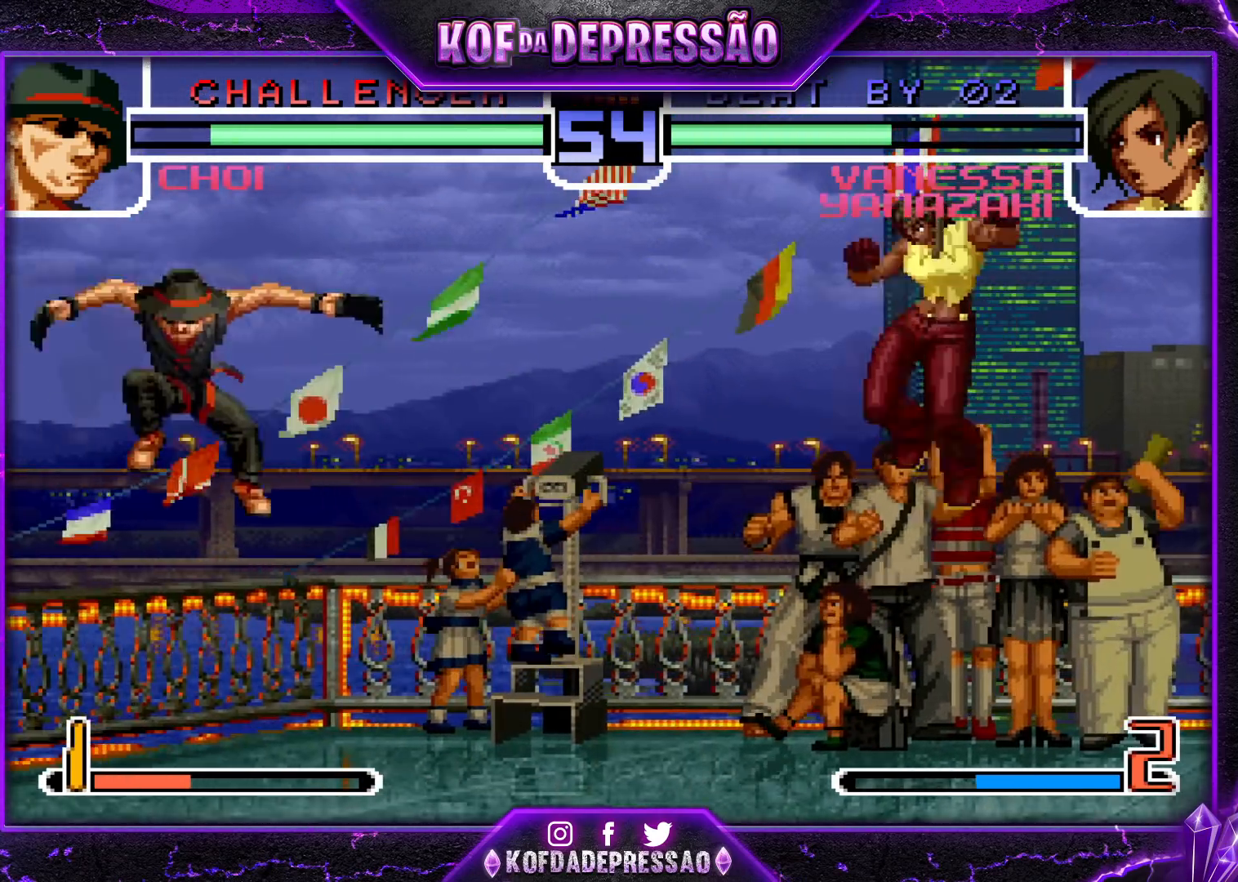
{"buttons": [], "left_stick": "down-right", "events": [[134, "R1", "up"], [234, "left_stick", "down-right"]]}
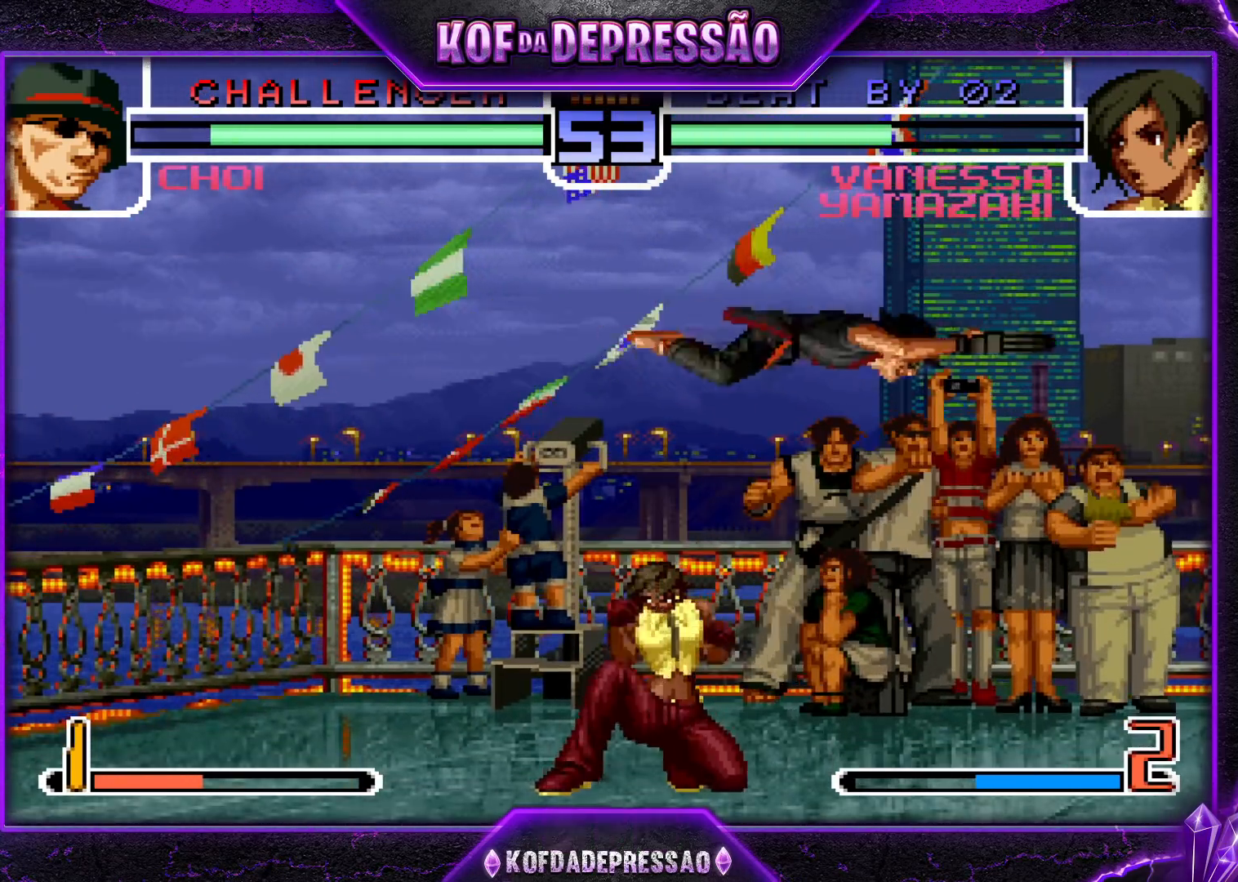
{"buttons": [], "left_stick": "center"}